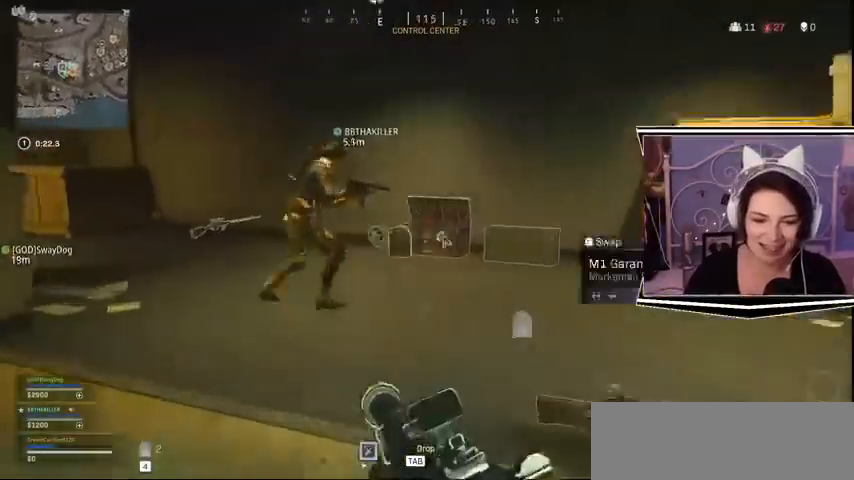
Gameplay with keyboard; each line is a JSON object with the keys held at the frame after it. "events" lists presses ("down") and releases ("up") of "a", "alt_l", "alt_r", "b", "c", "caps_lock", "ctrl_l", "ctrl_r", "d", "e", "escape", "f", "f1", "f10", "f11", "f12", "f2", "f3", "f4", "f5", "f6", "f7", "f8", "f9", "g", "h", "i", "j", "k", "l", "m", "n", "o", "p", "q", "r", "return", "s", "shift_l", "shift_r", "space", "t", "tab", "u", "v", "w", "x", "y" and "z" between this image and that frame as [ms after this image, input, new state], when the widget could be followed in between. No other keys are recorded. Mouse input is not recorded.
{"keys": ["a"], "events": [[400, "w", "up"]]}
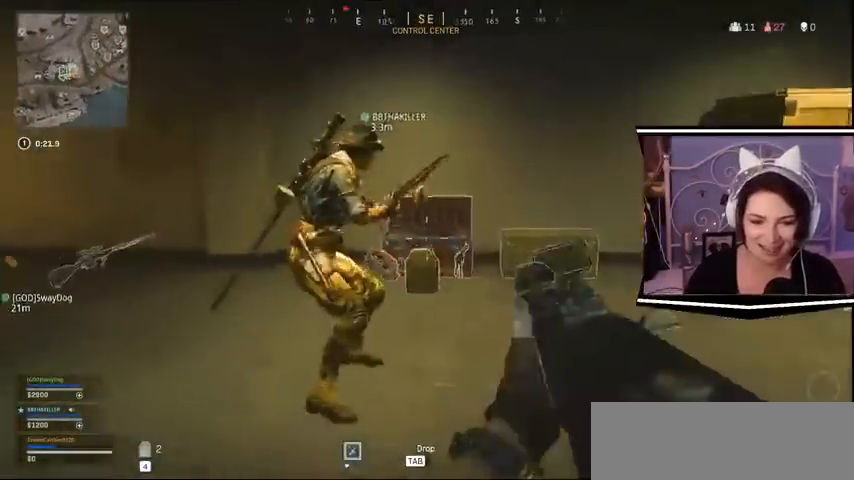
{"keys": ["a"], "events": []}
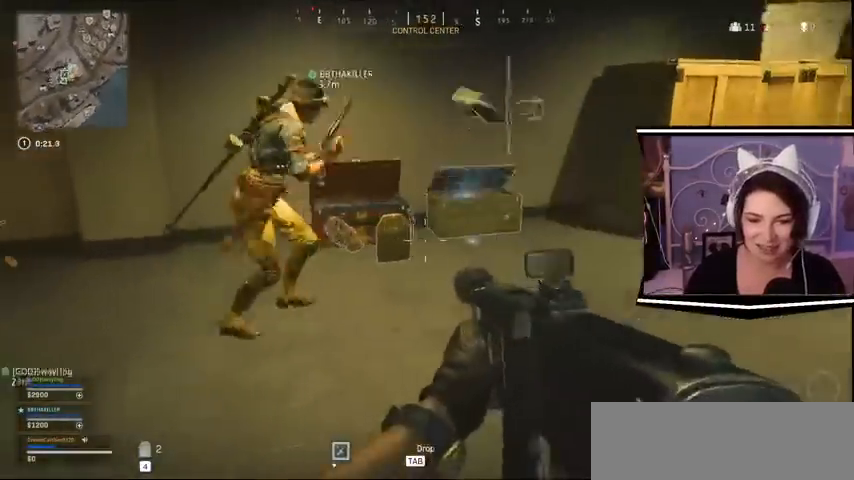
{"keys": ["w"], "events": [[67, "a", "up"], [67, "d", "down"], [300, "w", "down"], [333, "d", "up"]]}
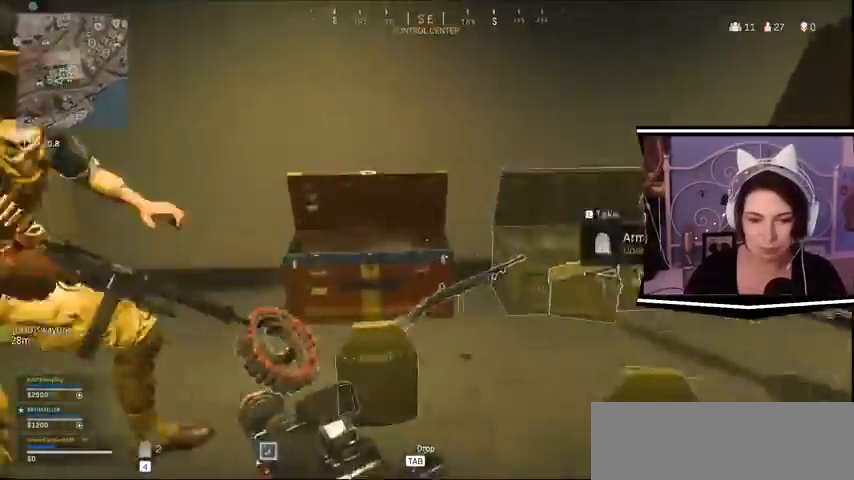
{"keys": ["d", "s"]}
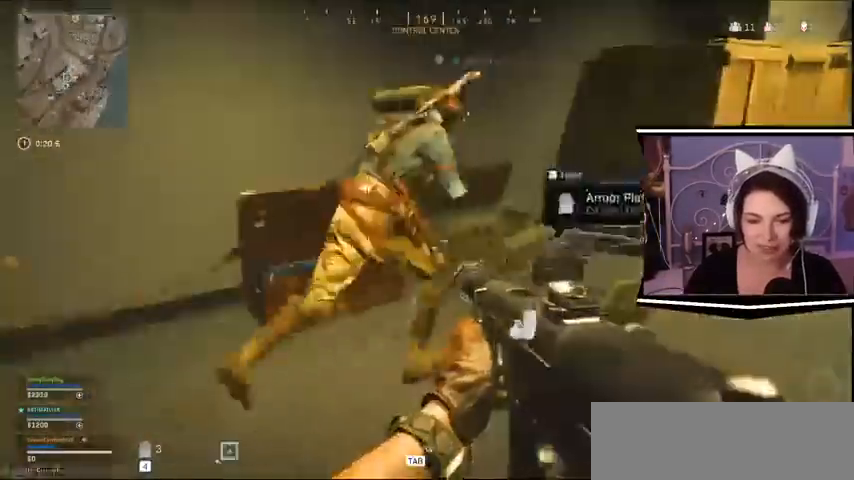
{"keys": ["w"]}
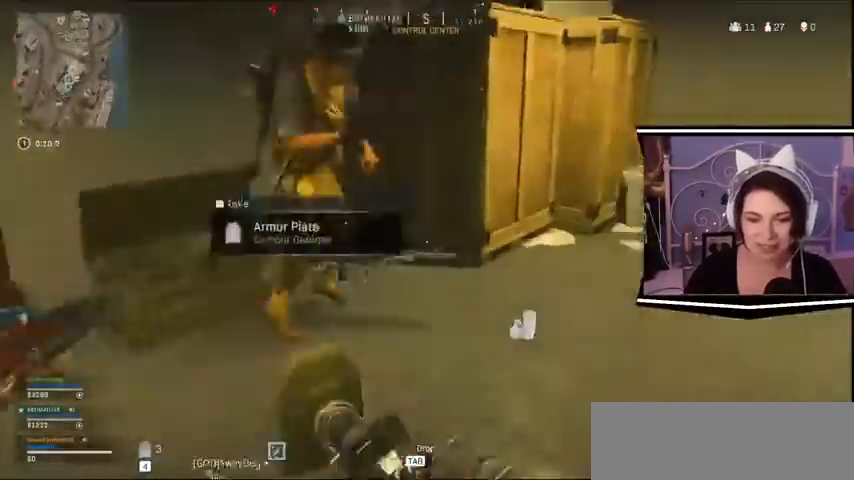
{"keys": ["s"]}
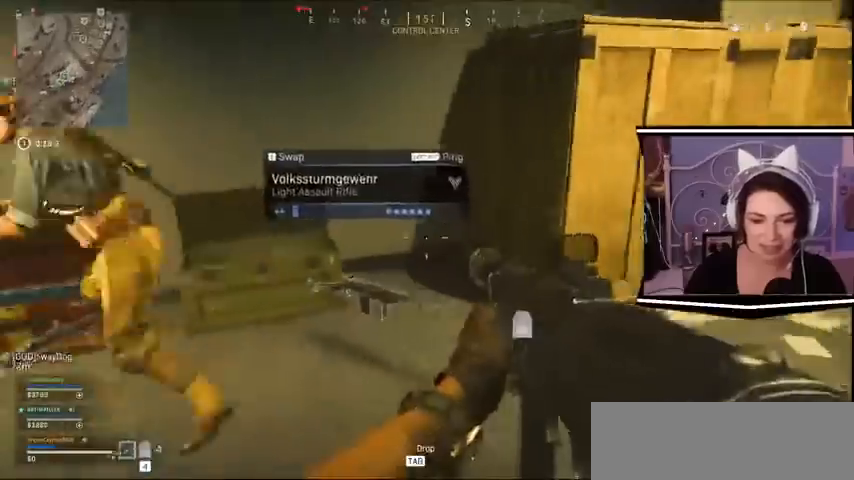
{"keys": ["d"], "events": [[67, "a", "down"], [100, "d", "down"], [300, "s", "up"], [367, "a", "up"]]}